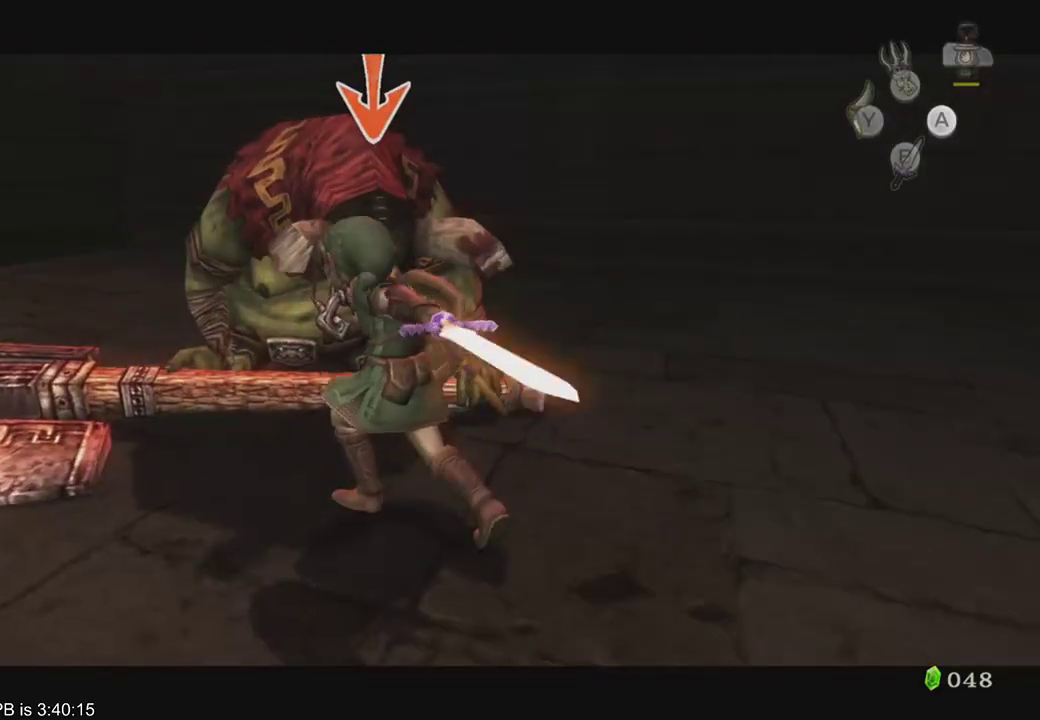
Gameplay with a controller (Xbox layout); each line is a JSON object with the inputs held at the frame after it (dt_ms = milliseconds from this image to that frame). "events" lists button and stick changes between this image and that frame as [ms after this image, input, new state], when the widget could be followed in between. Not read: L3 R3.
{"dt_ms": 500, "buttons": ["L2"], "left_stick": "down", "right_stick": "center", "events": [[67, "left_stick", "up"], [167, "left_stick", "center"], [433, "left_stick", "down"]]}
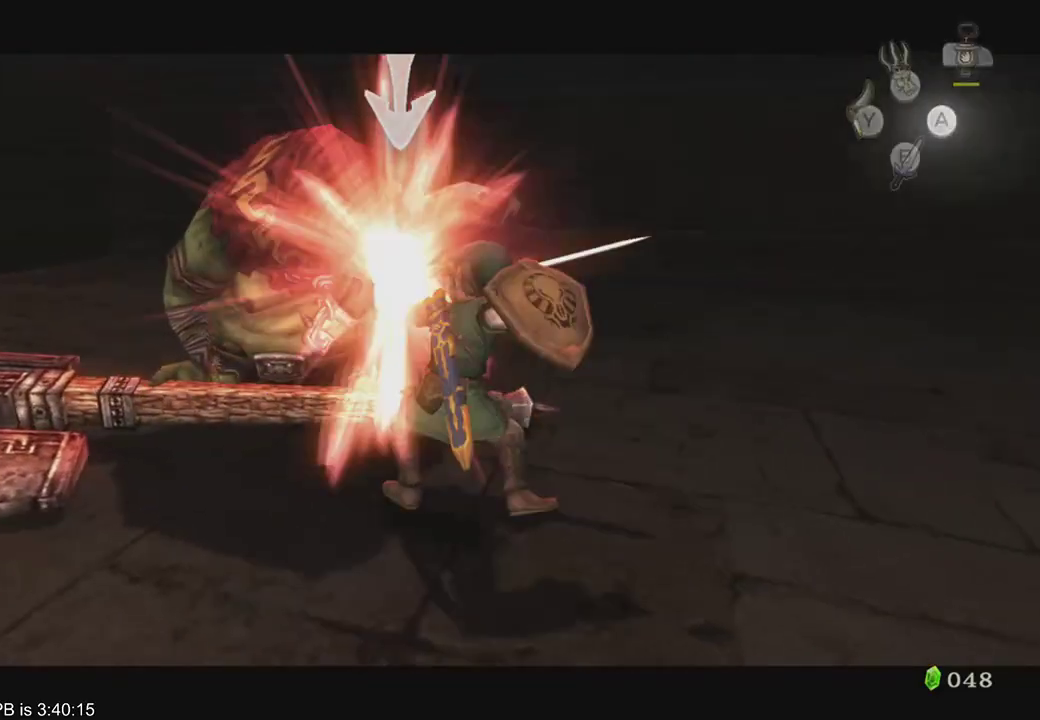
{"dt_ms": 1000, "buttons": ["L2"], "left_stick": "down-right", "right_stick": "center", "events": [[33, "B", "down"], [67, "left_stick", "down-right"], [100, "B", "up"]]}
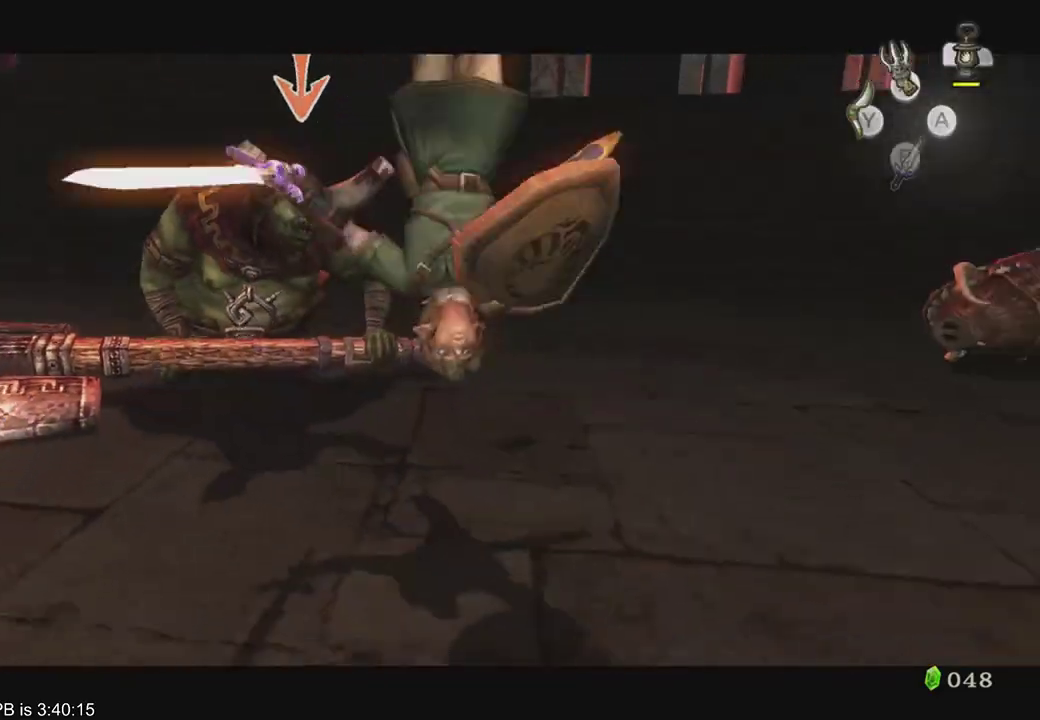
{"dt_ms": 500, "buttons": ["L2"], "left_stick": "center", "right_stick": "center", "events": [[333, "left_stick", "right"], [433, "left_stick", "center"]]}
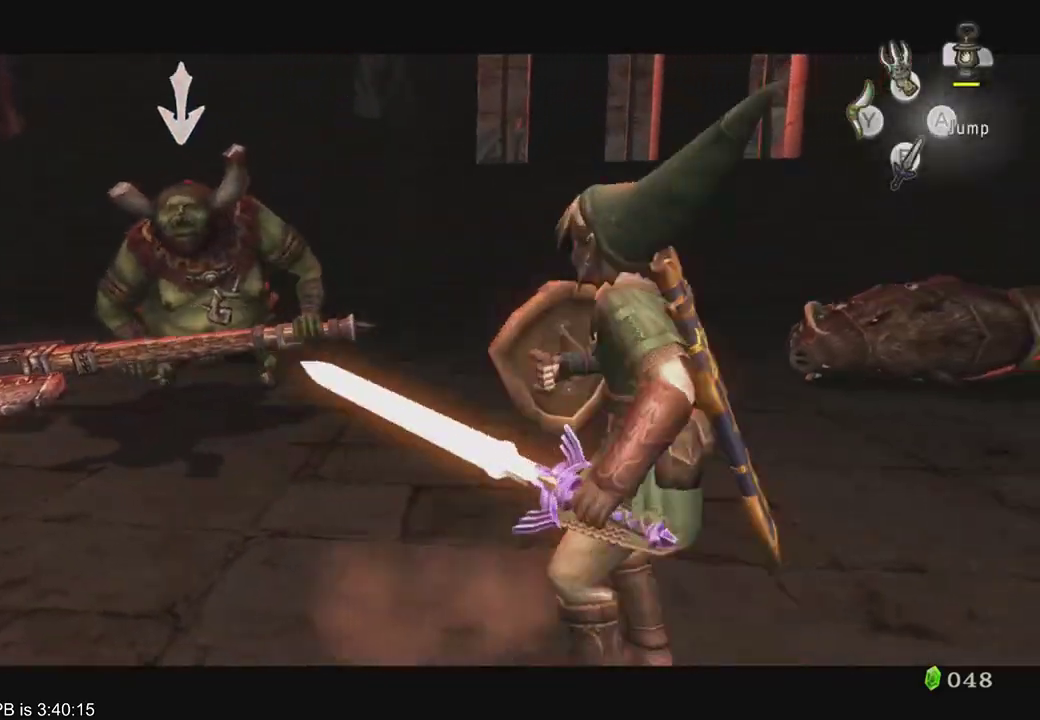
{"dt_ms": 500, "buttons": ["L2"], "left_stick": "up", "right_stick": "center", "events": [[200, "B", "down"], [267, "B", "up"], [267, "left_stick", "up-left"], [400, "left_stick", "down-right"], [500, "left_stick", "up"]]}
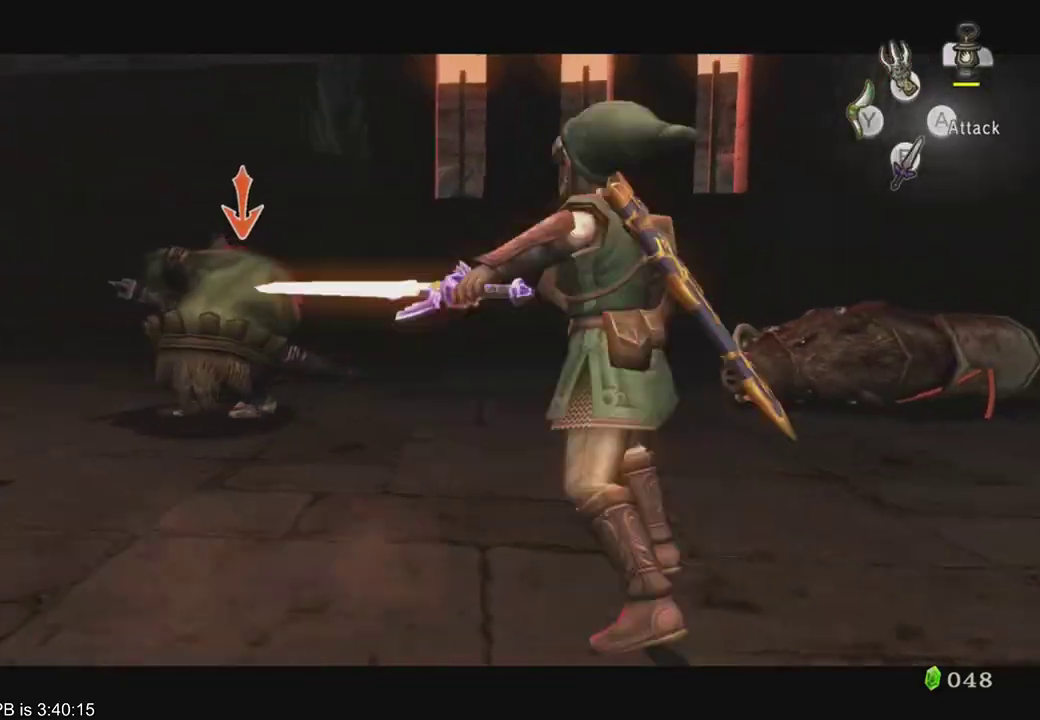
{"dt_ms": 500, "buttons": ["L2"], "left_stick": "center", "right_stick": "center", "events": [[33, "left_stick", "left"], [133, "left_stick", "right"], [267, "left_stick", "down"], [367, "left_stick", "up-right"], [467, "left_stick", "center"]]}
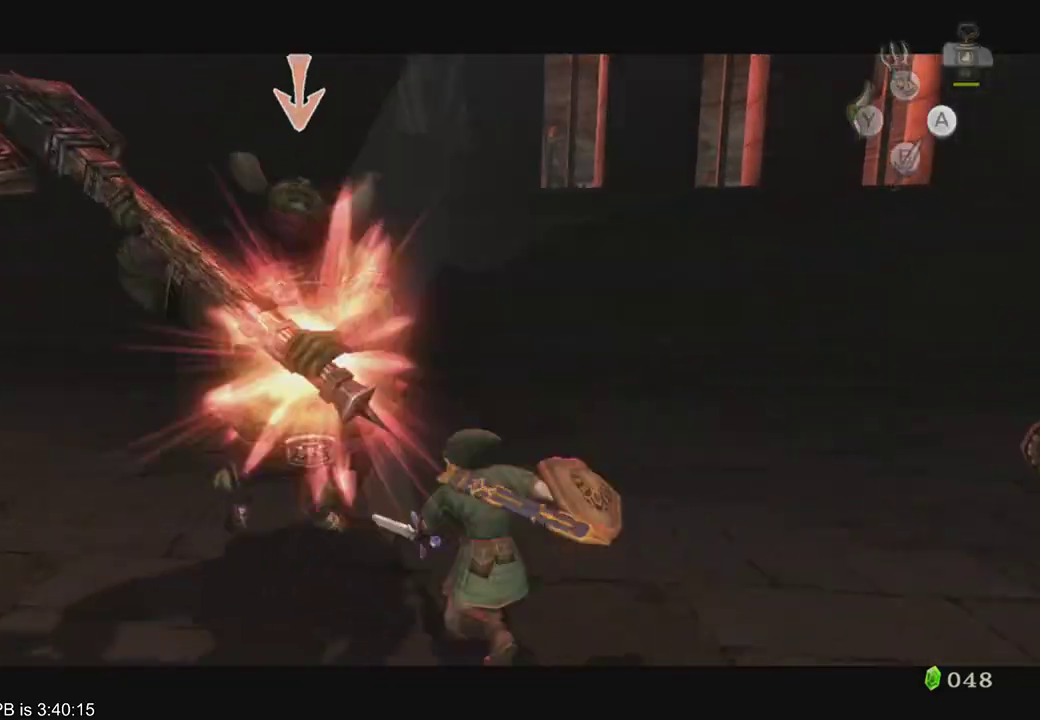
{"dt_ms": 500, "buttons": ["L2"], "left_stick": "up", "right_stick": "center", "events": [[467, "left_stick", "up"]]}
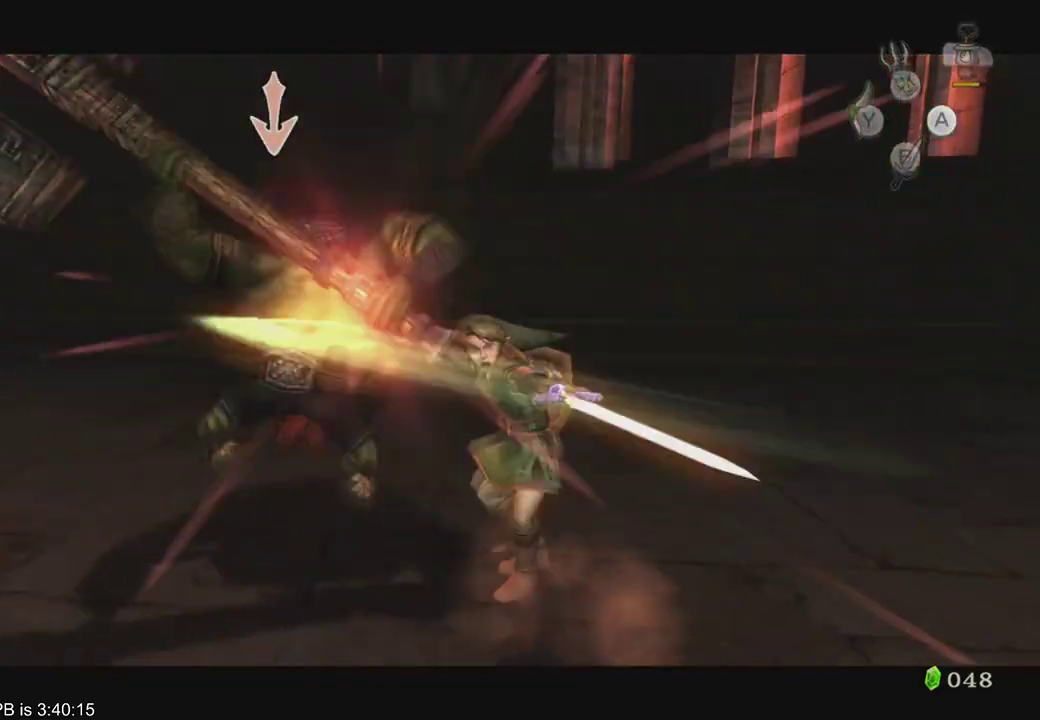
{"dt_ms": 500, "buttons": ["L2"], "left_stick": "center", "right_stick": "center", "events": [[100, "left_stick", "down-left"], [167, "left_stick", "up-right"], [267, "A", "down"], [267, "left_stick", "down-left"], [400, "A", "up"], [400, "left_stick", "up-right"], [500, "left_stick", "center"]]}
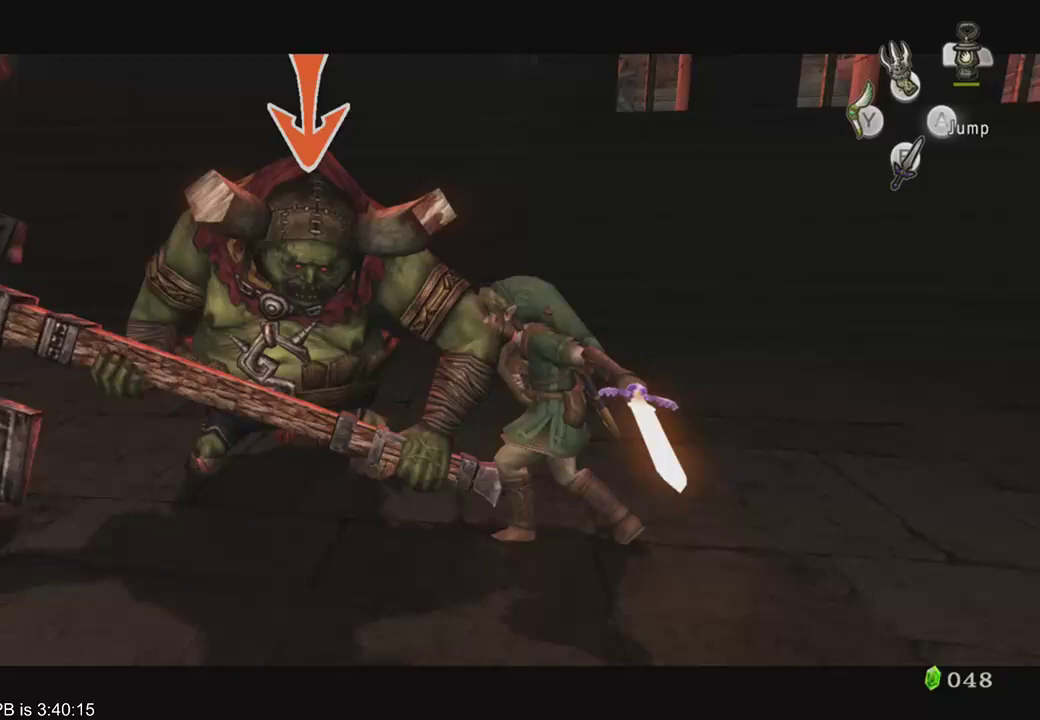
{"dt_ms": 500, "buttons": ["L2"], "left_stick": "down-left", "right_stick": "center", "events": [[433, "left_stick", "down-left"]]}
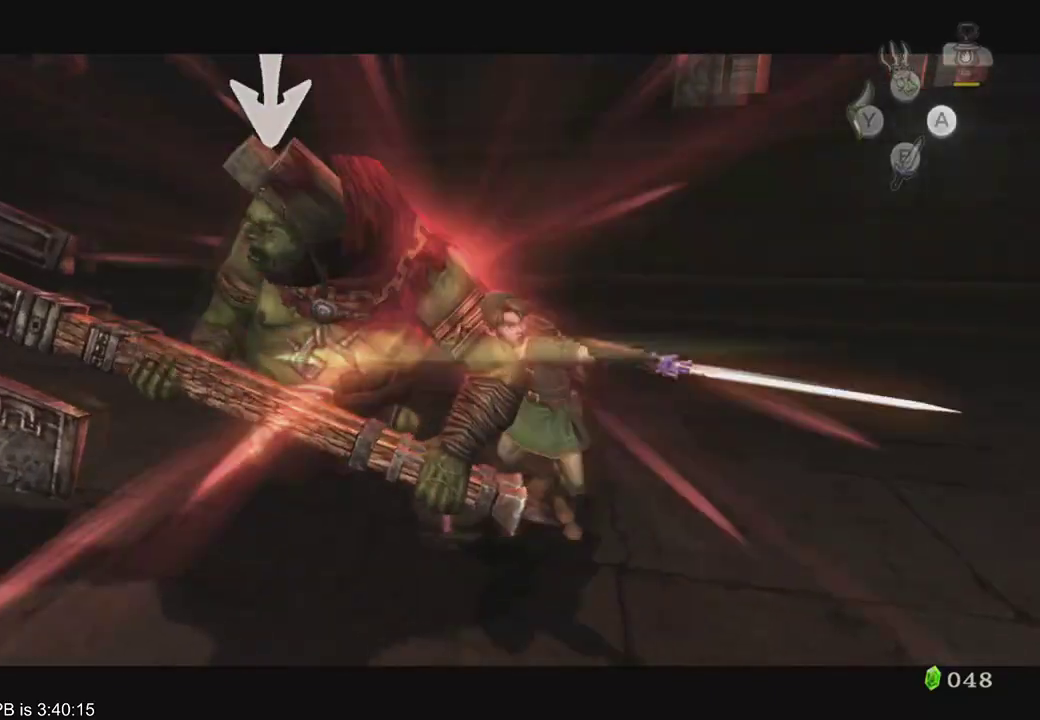
{"dt_ms": 500, "buttons": ["L2"], "left_stick": "left", "right_stick": "center", "events": [[433, "left_stick", "left"]]}
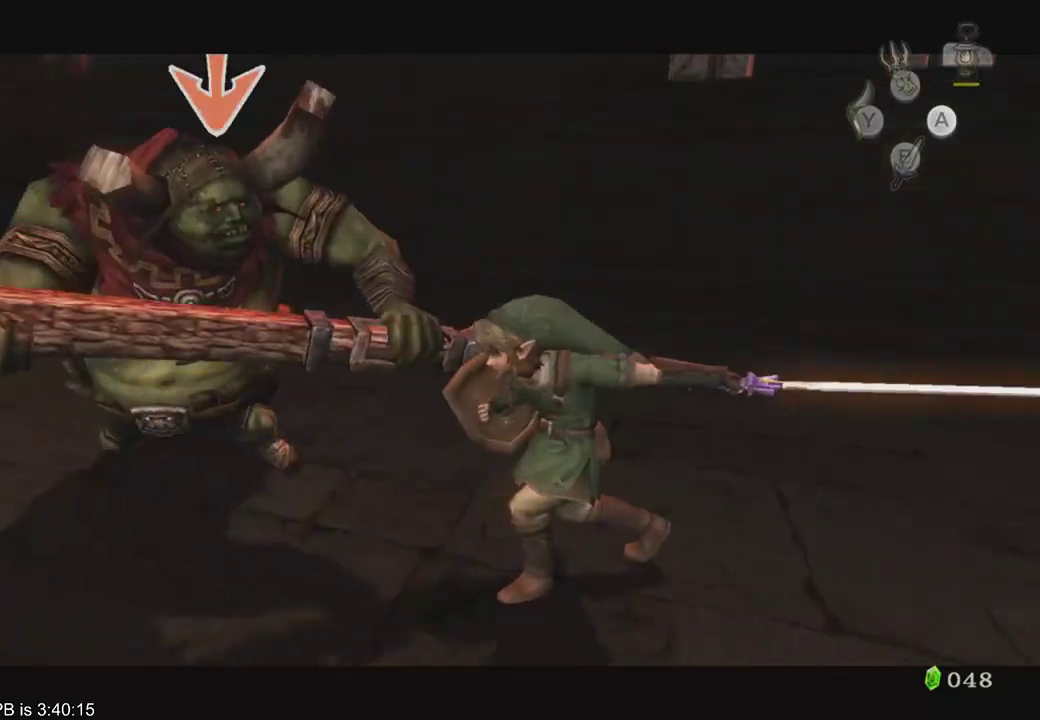
{"dt_ms": 1000, "buttons": ["L2"], "left_stick": "down-left", "right_stick": "center", "events": [[67, "left_stick", "up-left"], [333, "left_stick", "center"], [967, "left_stick", "down-left"]]}
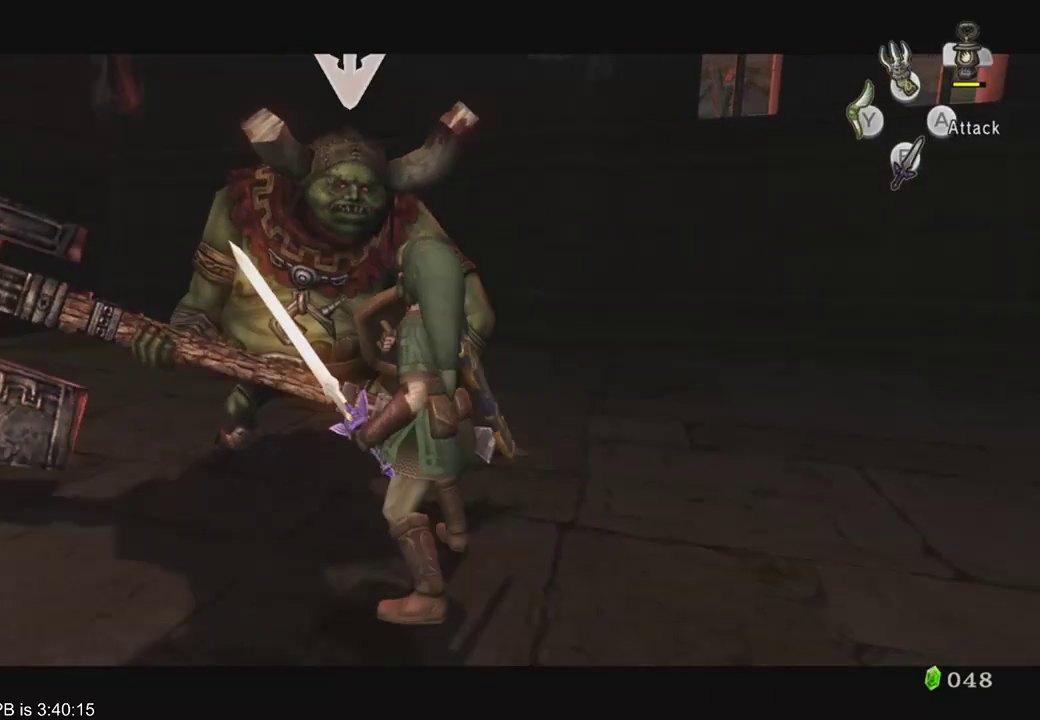
{"dt_ms": 500, "buttons": ["L2"], "left_stick": "up", "right_stick": "center", "events": [[100, "left_stick", "up-left"], [200, "left_stick", "down-right"], [333, "left_stick", "down-left"], [467, "left_stick", "up"]]}
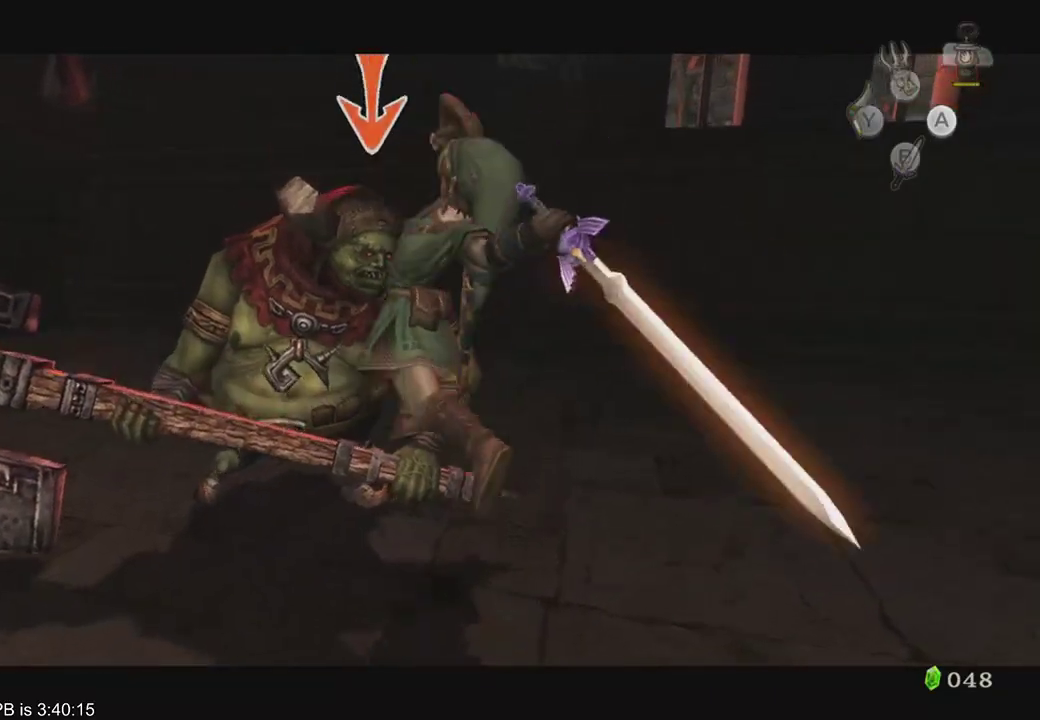
{"dt_ms": 500, "buttons": ["L2"], "left_stick": "center", "right_stick": "center", "events": [[67, "left_stick", "center"]]}
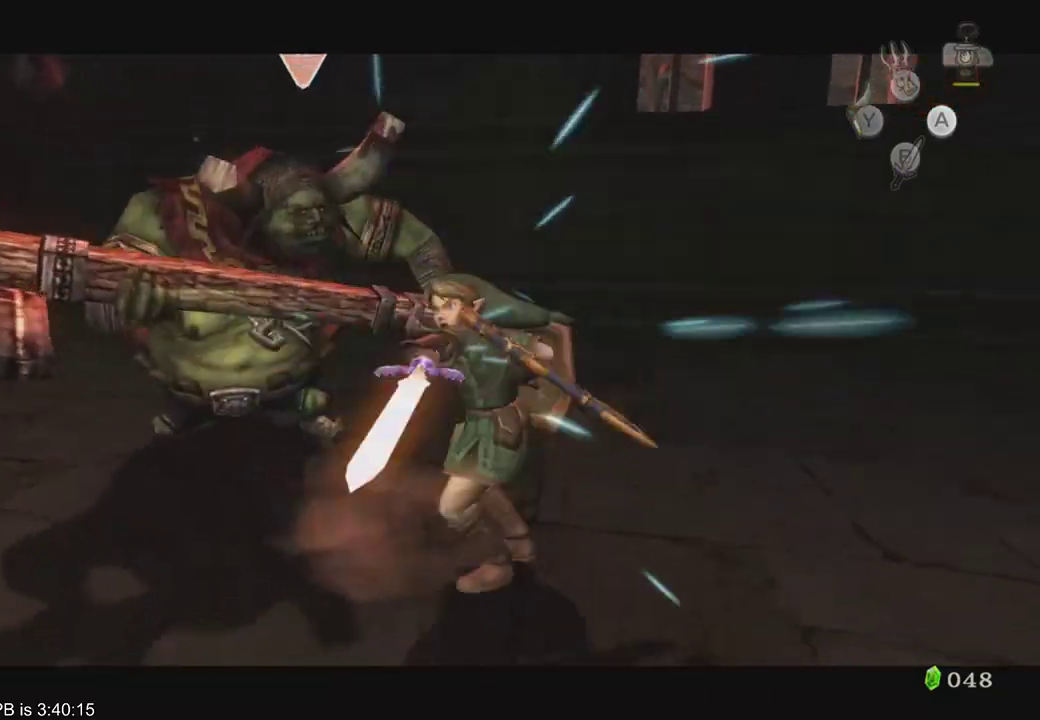
{"dt_ms": 500, "buttons": ["L2"], "left_stick": "left", "right_stick": "center", "events": [[333, "left_stick", "left"]]}
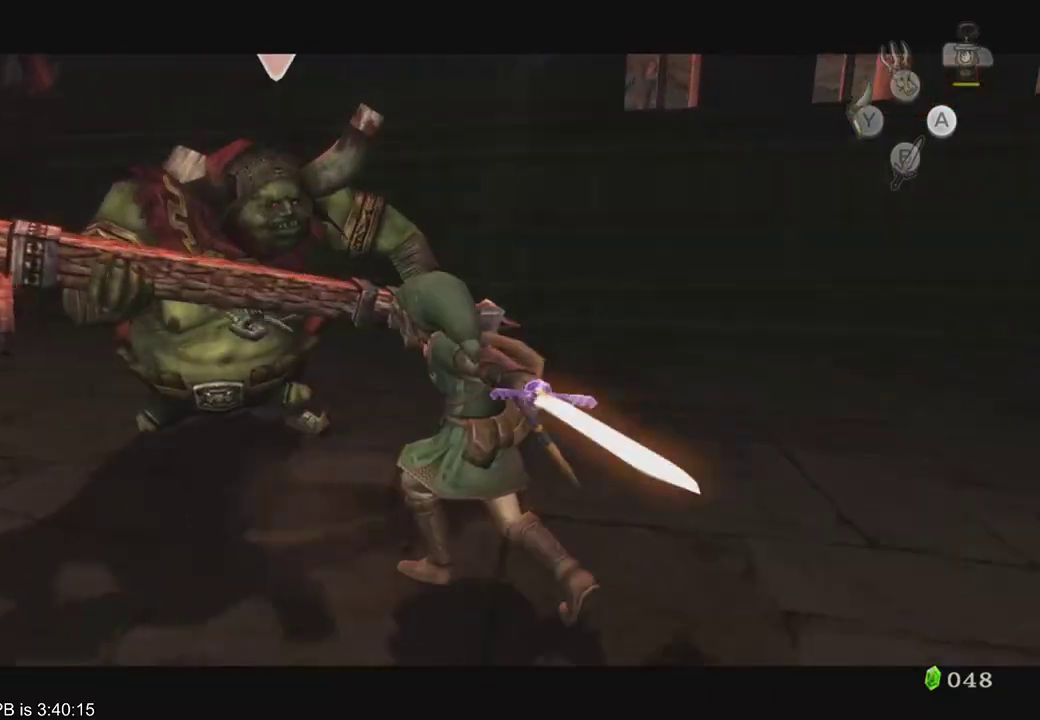
{"dt_ms": 500, "buttons": ["L2"], "left_stick": "up", "right_stick": "center", "events": [[233, "left_stick", "up-right"], [300, "left_stick", "center"], [433, "left_stick", "up"]]}
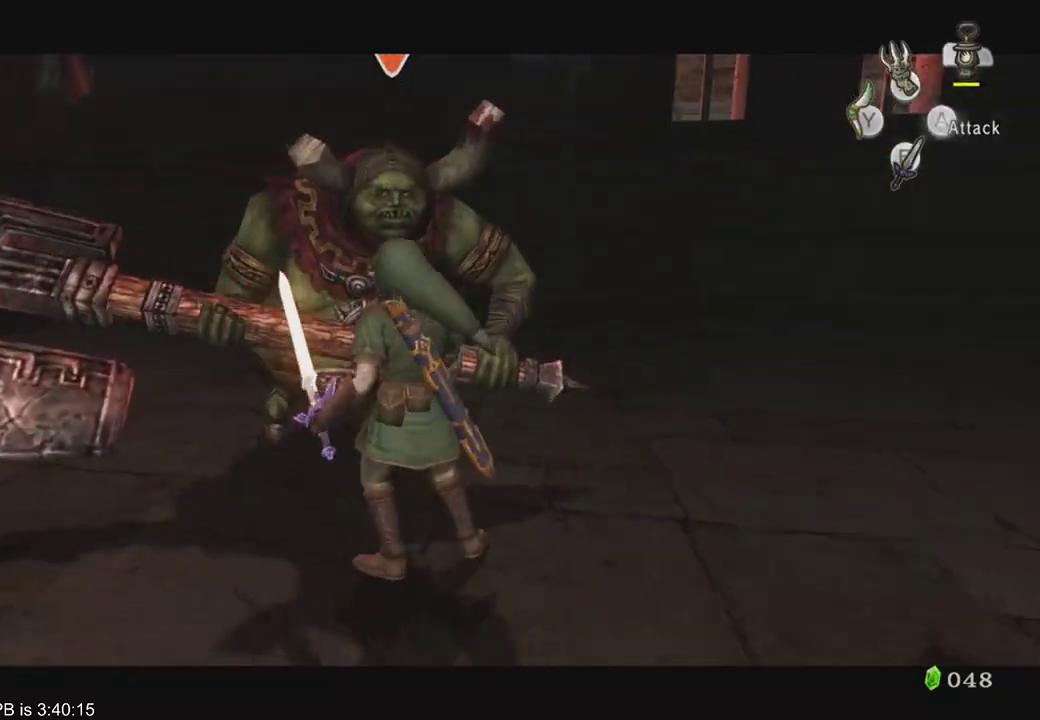
{"dt_ms": 500, "buttons": ["L2"], "left_stick": "center", "right_stick": "down-right", "events": [[100, "left_stick", "center"], [233, "left_stick", "up"], [233, "right_stick", "down-right"], [300, "left_stick", "center"]]}
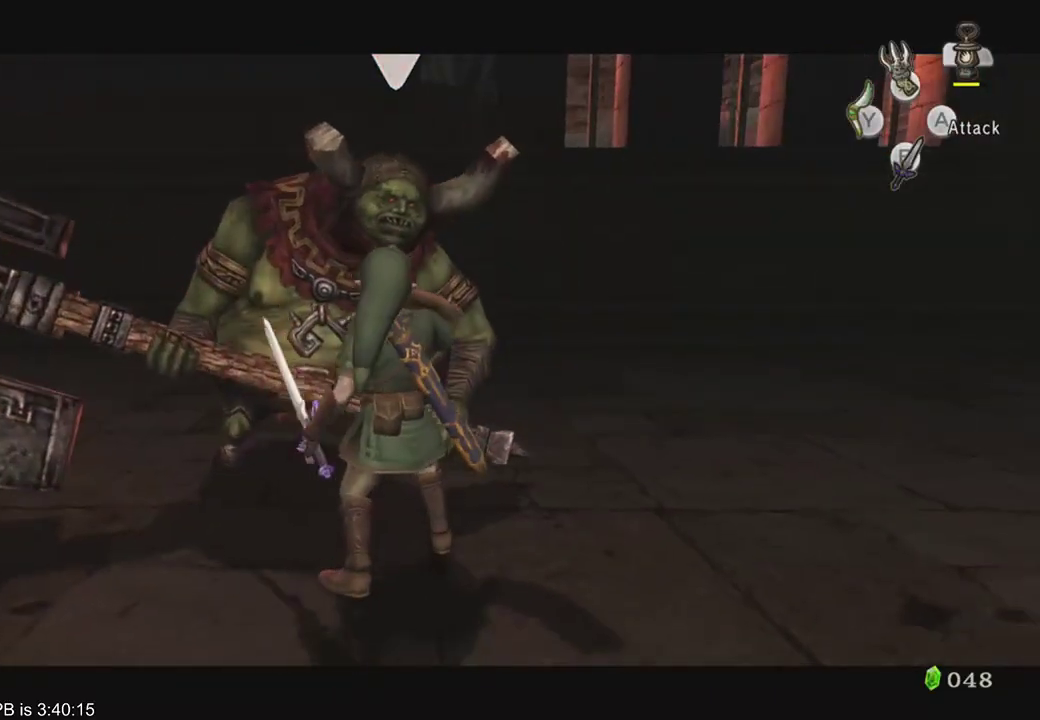
{"dt_ms": 500, "buttons": ["L2"], "left_stick": "center", "right_stick": "center", "events": [[33, "right_stick", "center"], [100, "left_stick", "up"], [267, "left_stick", "center"]]}
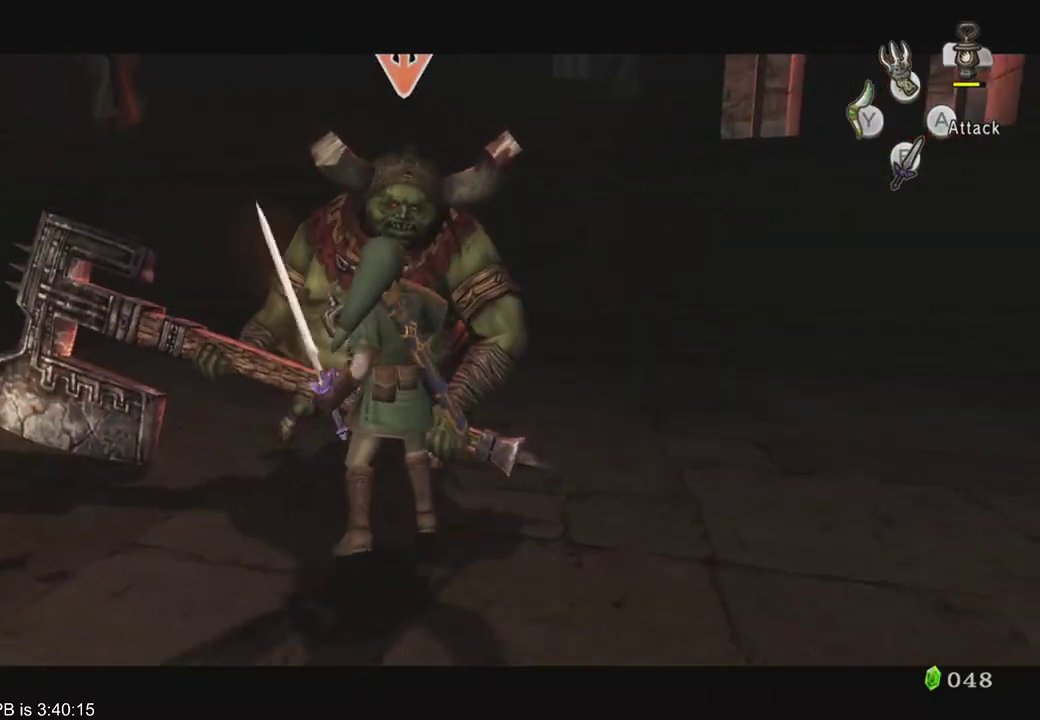
{"dt_ms": 500, "buttons": ["L2"], "left_stick": "down-right", "right_stick": "center", "events": [[300, "B", "down"], [400, "B", "up"], [400, "left_stick", "up"], [500, "left_stick", "down-right"]]}
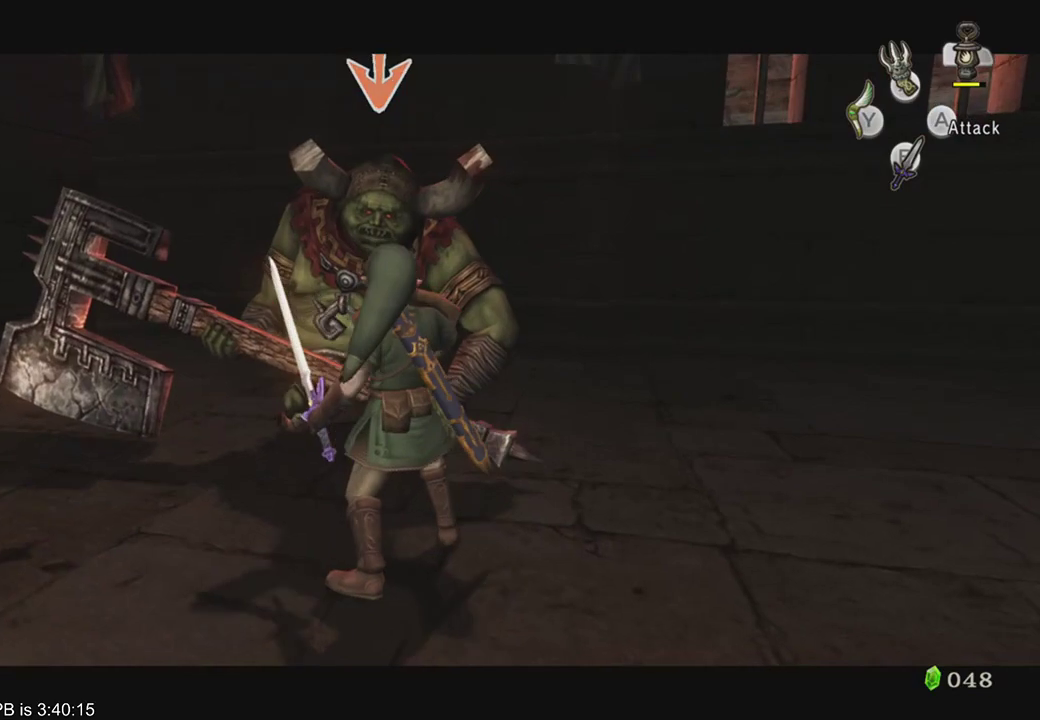
{"dt_ms": 500, "buttons": ["L2"], "left_stick": "up-right", "right_stick": "center", "events": [[67, "left_stick", "up-right"], [200, "left_stick", "right"], [267, "left_stick", "up"], [367, "left_stick", "down-right"], [433, "left_stick", "up-right"]]}
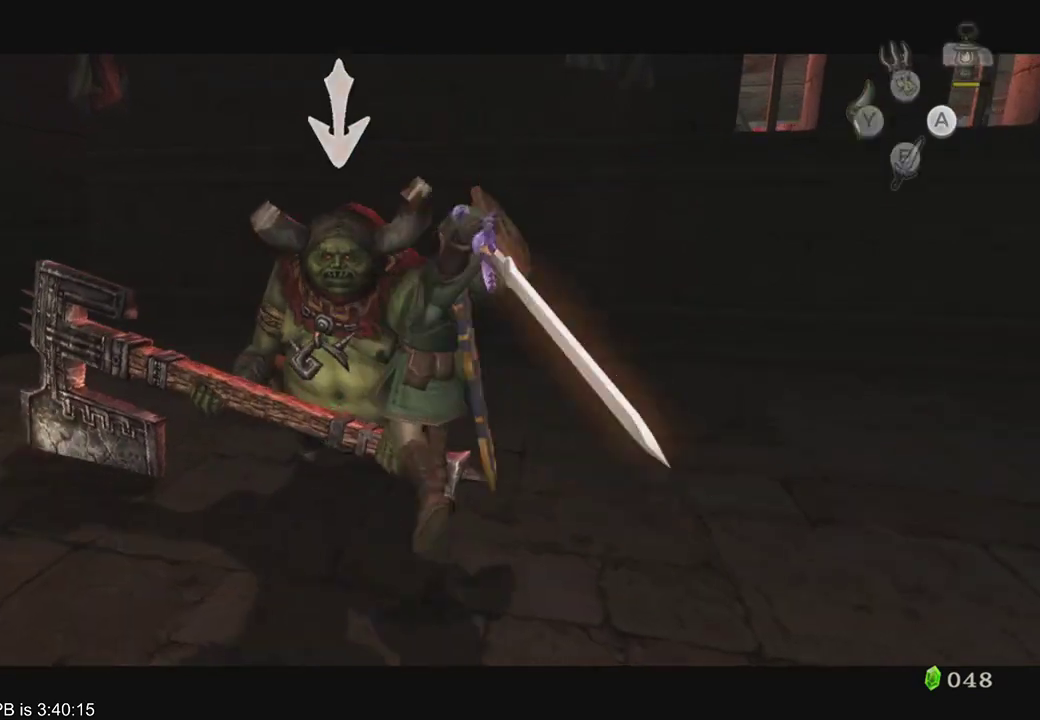
{"dt_ms": 500, "buttons": [], "left_stick": "center", "right_stick": "center", "events": [[33, "left_stick", "center"], [100, "L2", "up"]]}